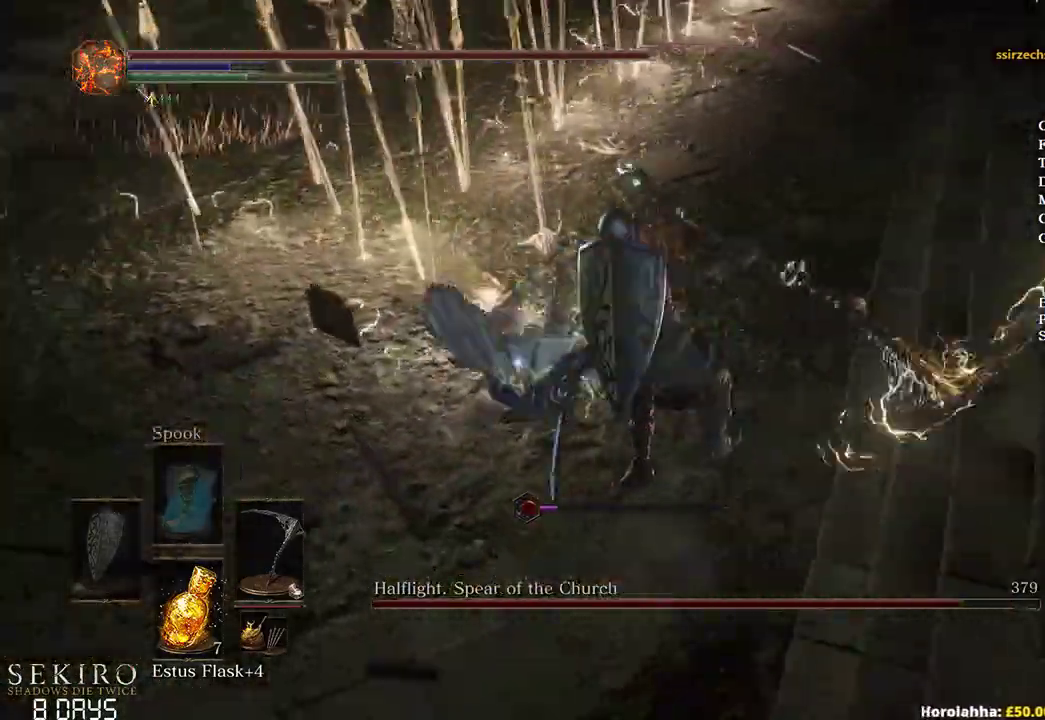
Gameplay with a controller (Xbox layout); each line is a JSON object with the inputs held at the frame after it. "events" lists button and stick changes between this image and that frame as [ms after this image, input, new state], when the widget could be followed in between.
{"buttons": [], "left_stick": "up", "right_stick": "center", "events": [[300, "R1", "down"], [433, "R1", "up"]]}
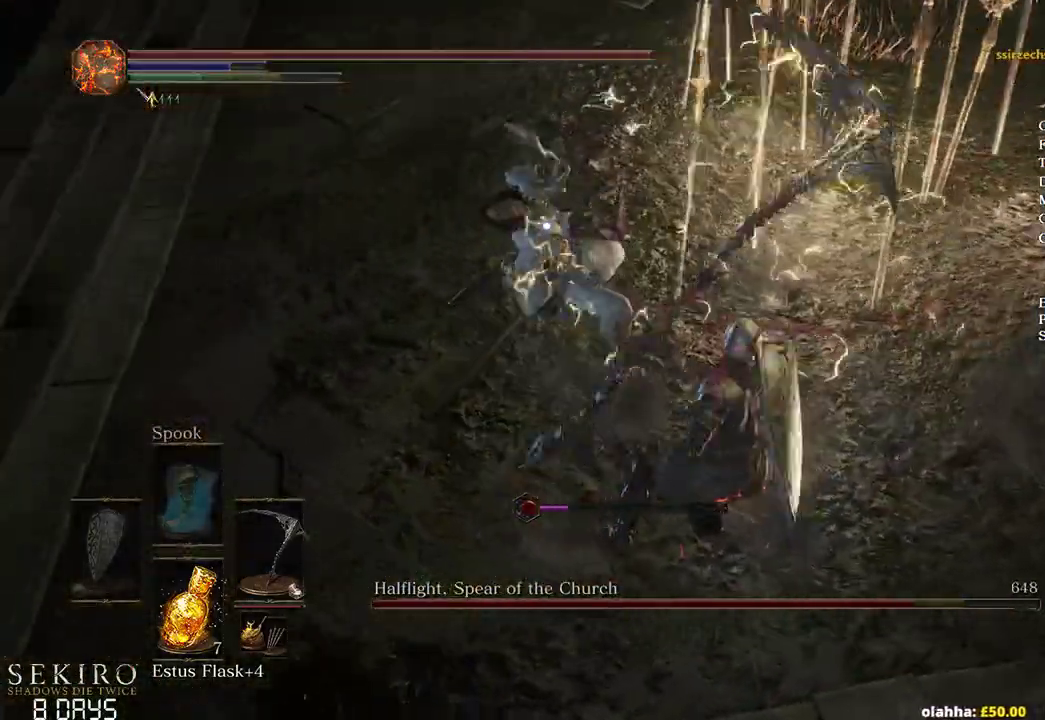
{"buttons": [], "left_stick": "up", "right_stick": "center", "events": []}
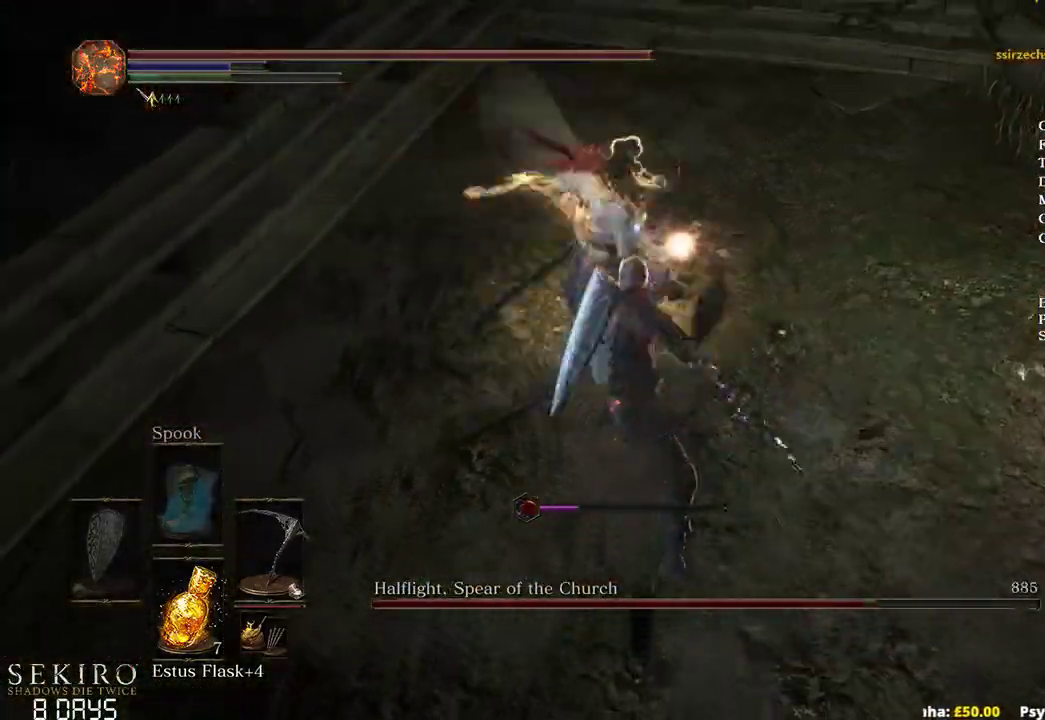
{"buttons": [], "left_stick": "up-right", "right_stick": "center", "events": [[133, "R3", "down"], [250, "R3", "up"], [367, "left_stick", "up-right"]]}
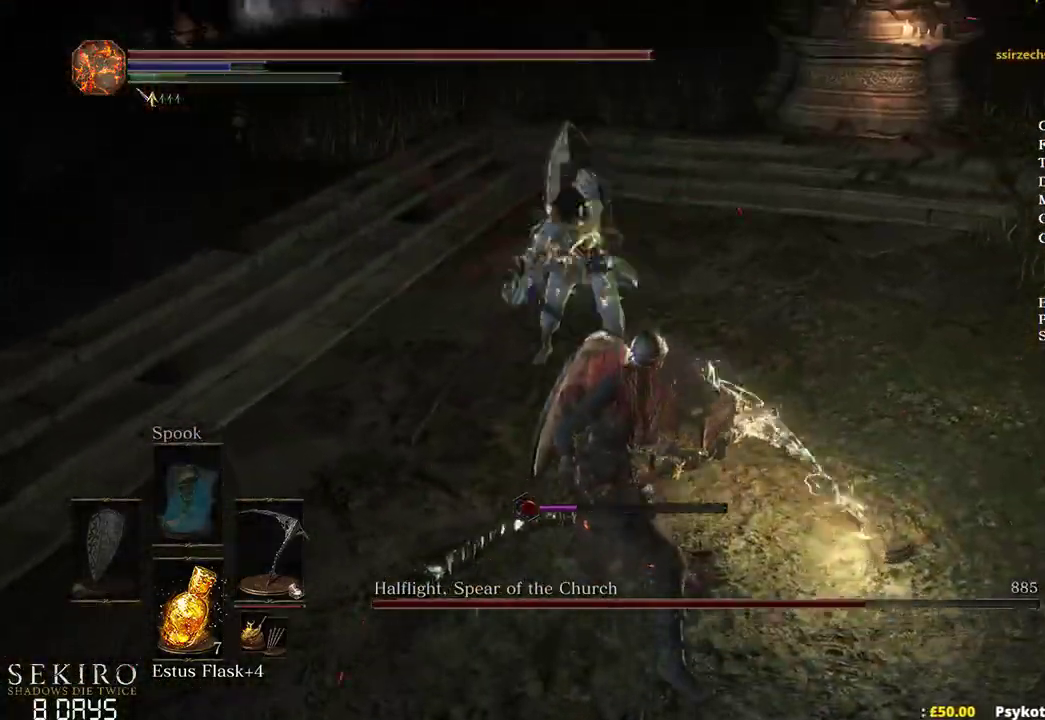
{"buttons": [], "left_stick": "down-right", "right_stick": "center", "events": [[133, "R3", "down"], [217, "R3", "up"], [367, "left_stick", "down-right"]]}
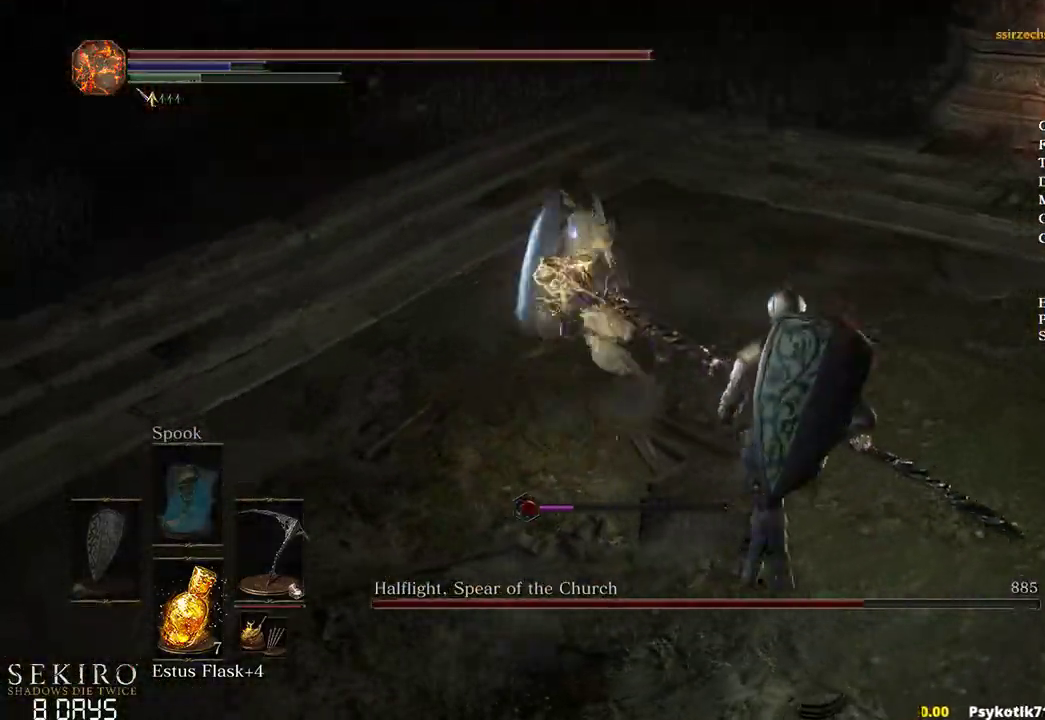
{"buttons": ["R1"], "left_stick": "down-right", "right_stick": "center", "events": [[117, "B", "down"], [367, "B", "up"], [500, "R1", "down"]]}
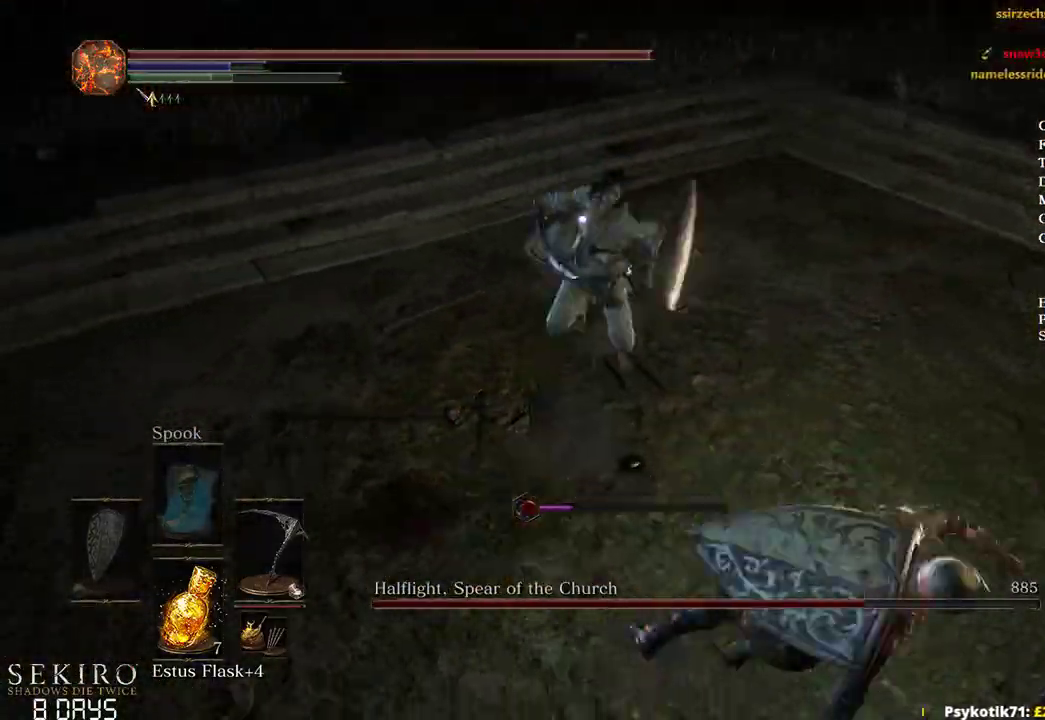
{"buttons": ["B"], "left_stick": "down", "right_stick": "center", "events": [[17, "R1", "up"], [167, "left_stick", "center"], [267, "left_stick", "down"], [350, "B", "down"]]}
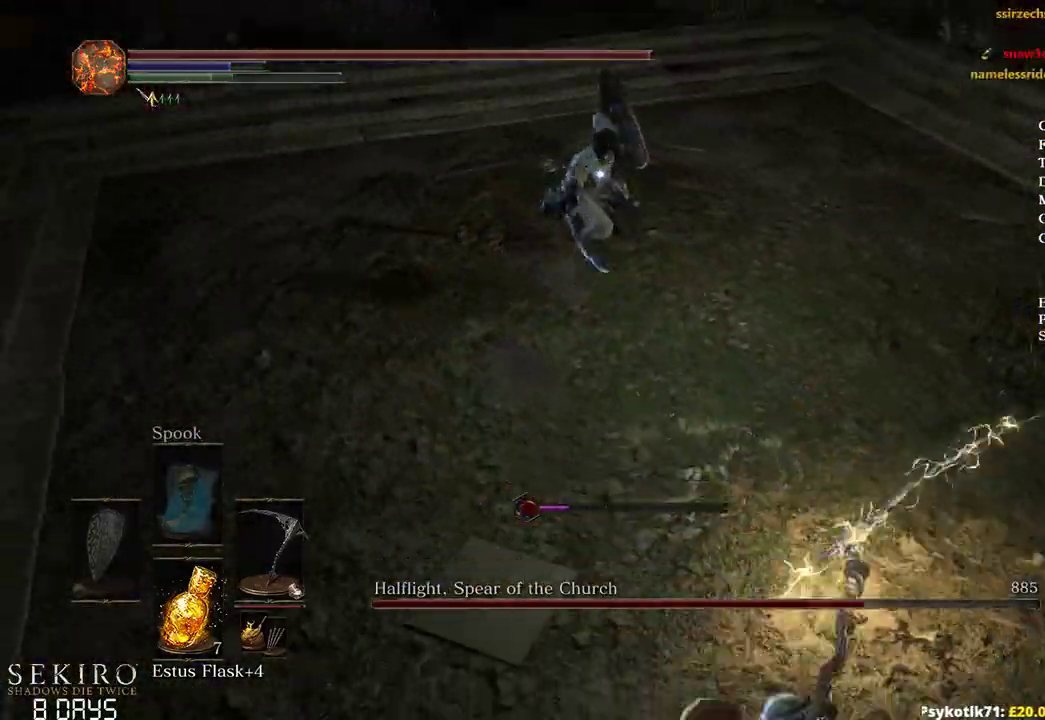
{"buttons": ["B"], "left_stick": "down", "right_stick": "center", "events": []}
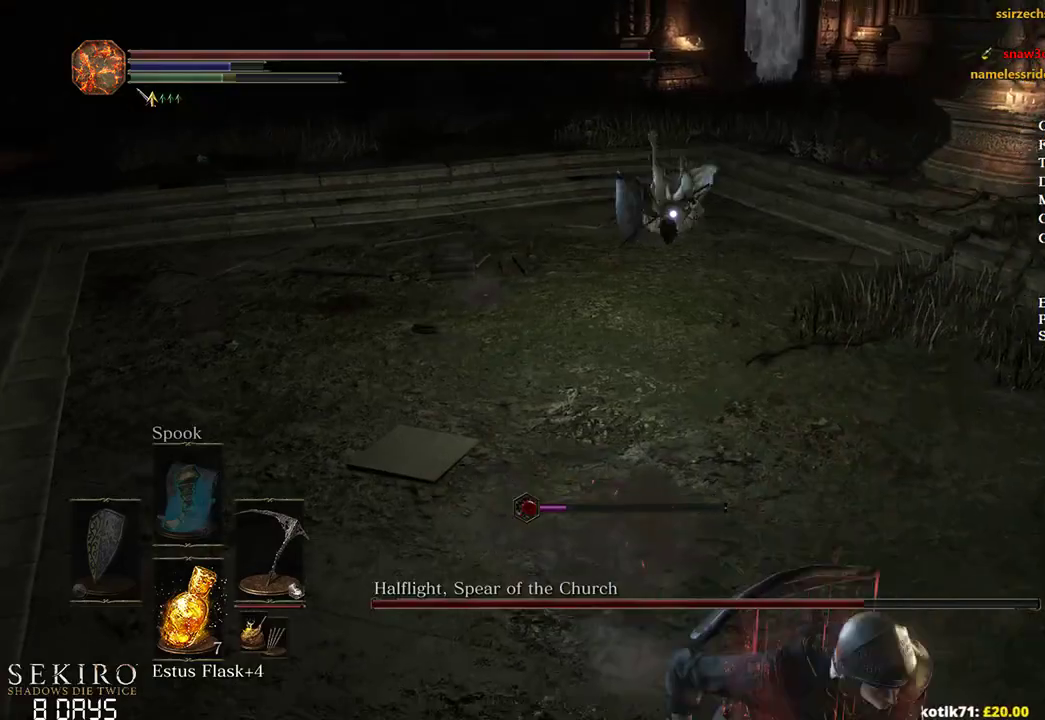
{"buttons": ["B"], "left_stick": "right", "right_stick": "center", "events": [[467, "left_stick", "right"]]}
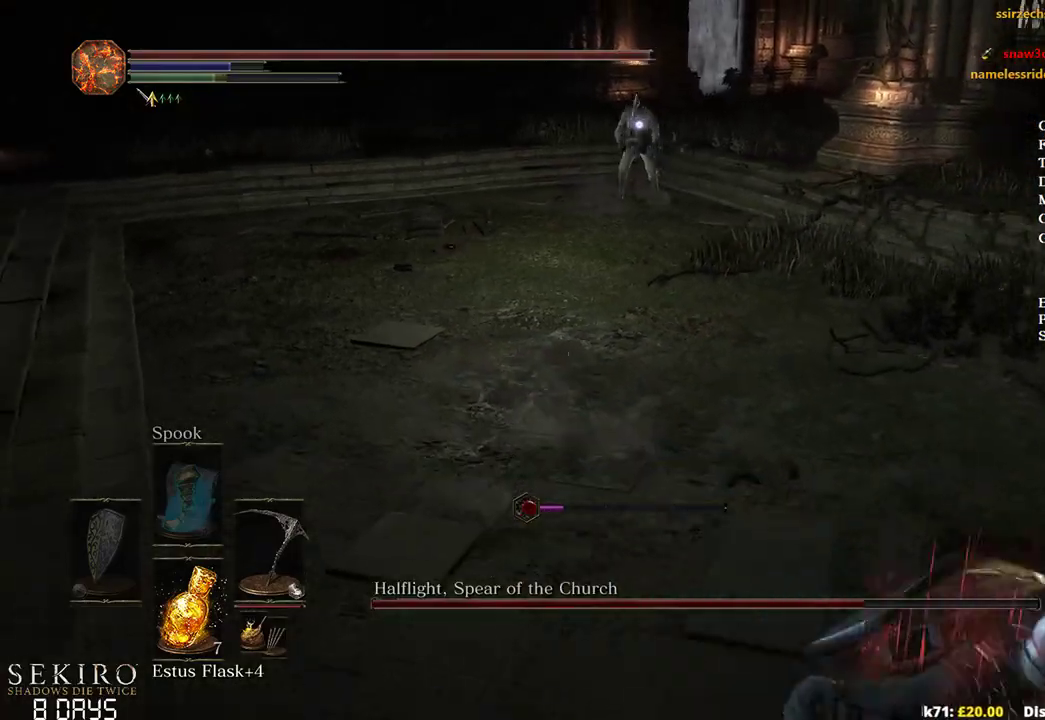
{"buttons": ["B"], "left_stick": "up", "right_stick": "center", "events": [[33, "B", "up"], [100, "left_stick", "up"], [267, "B", "down"]]}
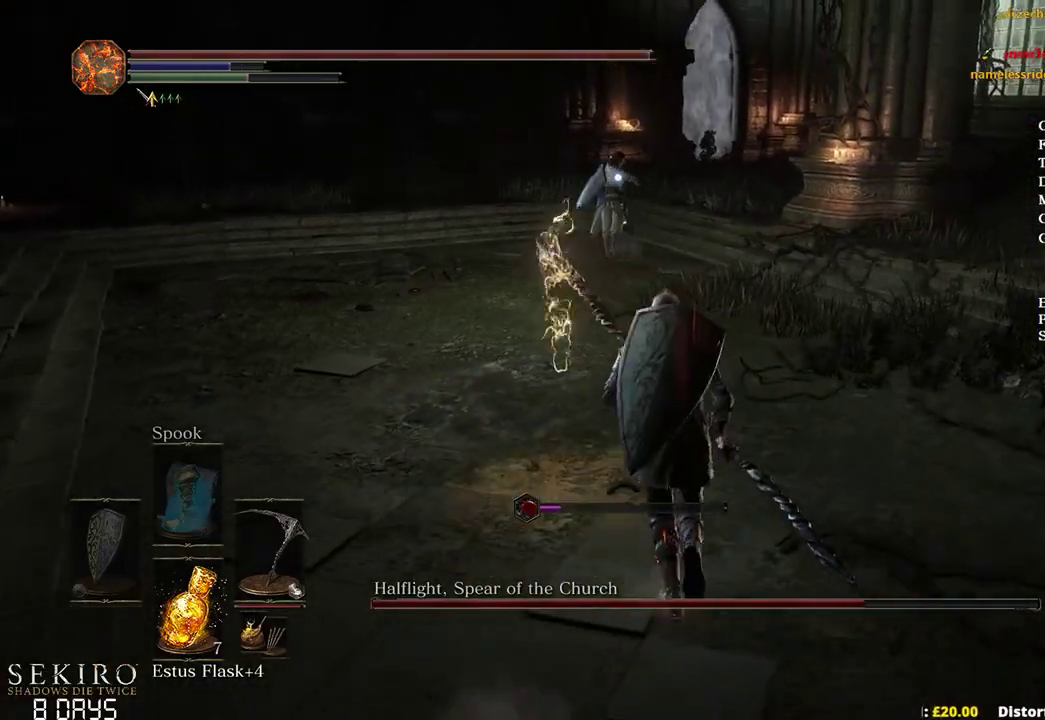
{"buttons": ["B"], "left_stick": "up-left", "right_stick": "center", "events": [[367, "left_stick", "up-left"]]}
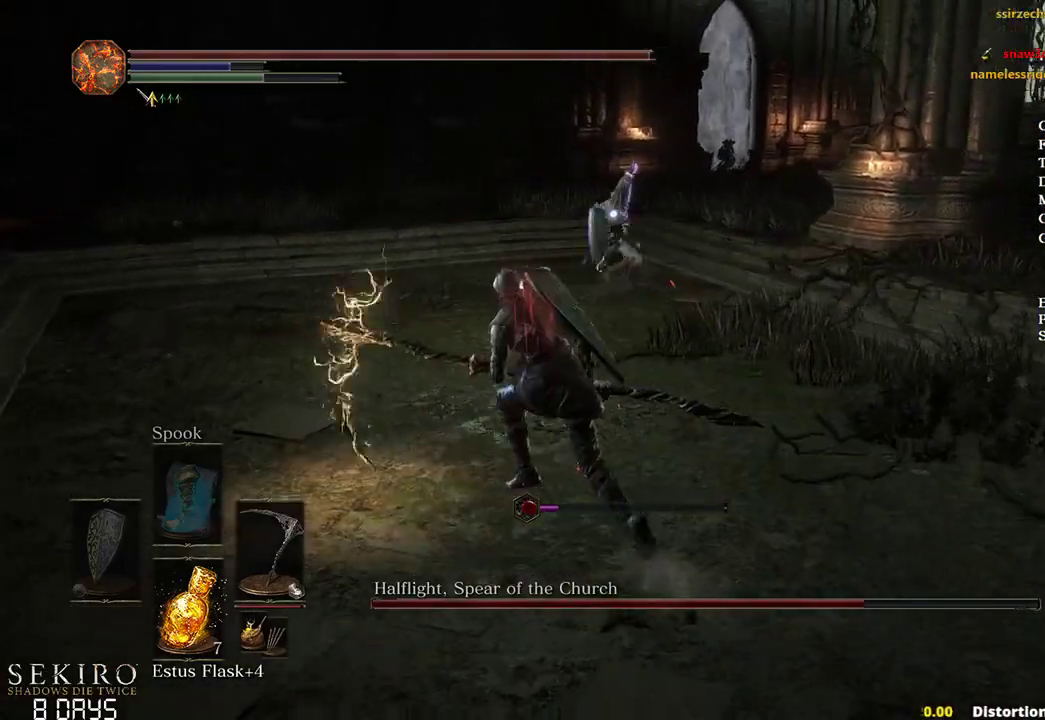
{"buttons": ["R1"], "left_stick": "up", "right_stick": "center", "events": [[150, "B", "up"], [250, "left_stick", "up"], [383, "R1", "down"]]}
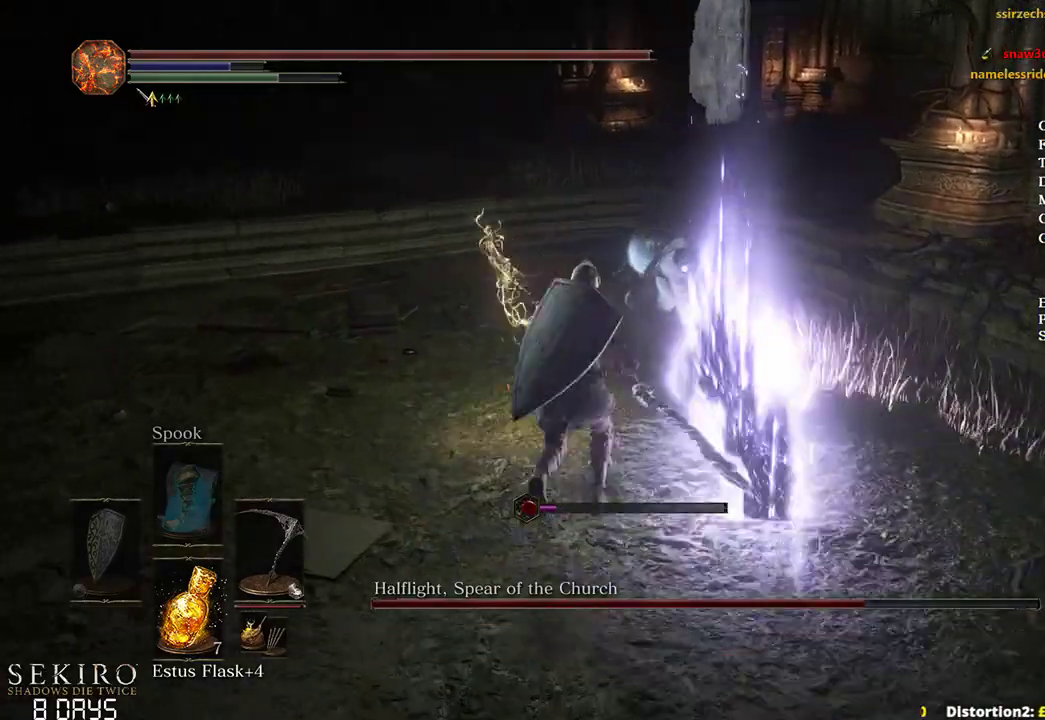
{"buttons": [], "left_stick": "up", "right_stick": "center", "events": [[83, "R1", "up"]]}
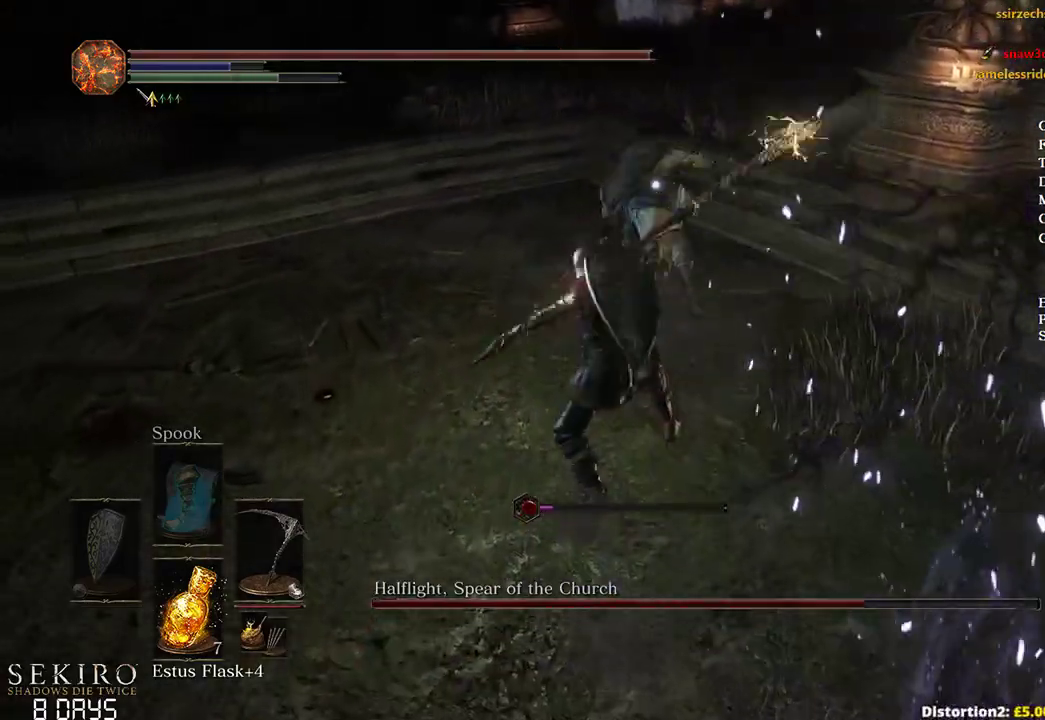
{"buttons": [], "left_stick": "up", "right_stick": "center", "events": [[183, "R1", "down"], [333, "R1", "up"]]}
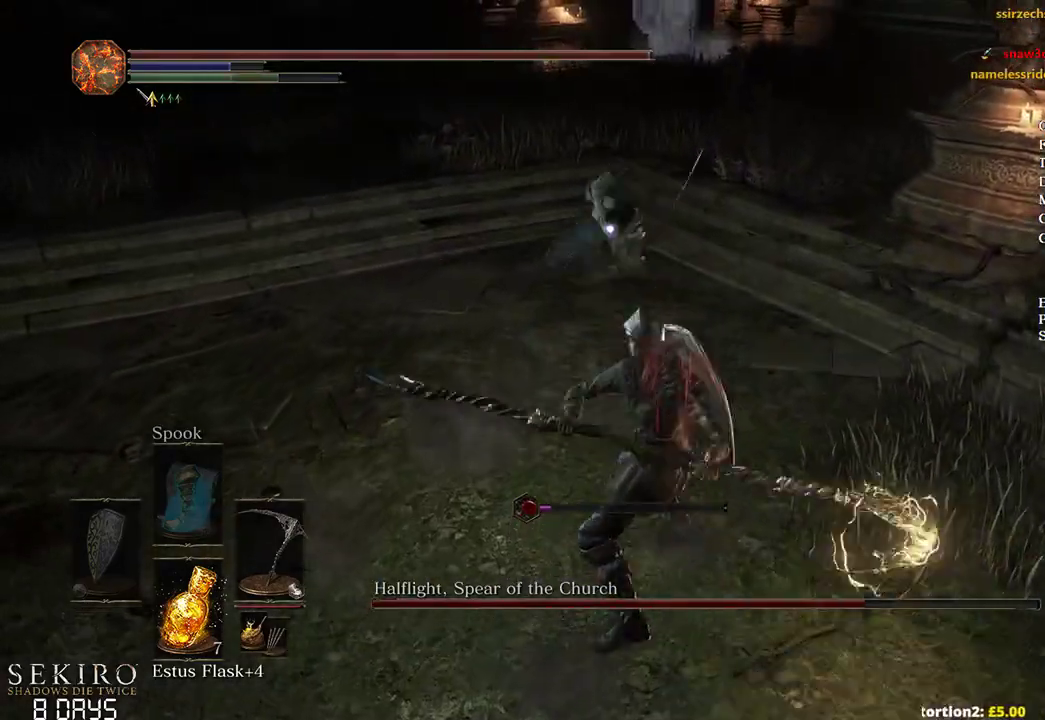
{"buttons": [], "left_stick": "down", "right_stick": "center", "events": [[167, "left_stick", "center"], [467, "left_stick", "down"]]}
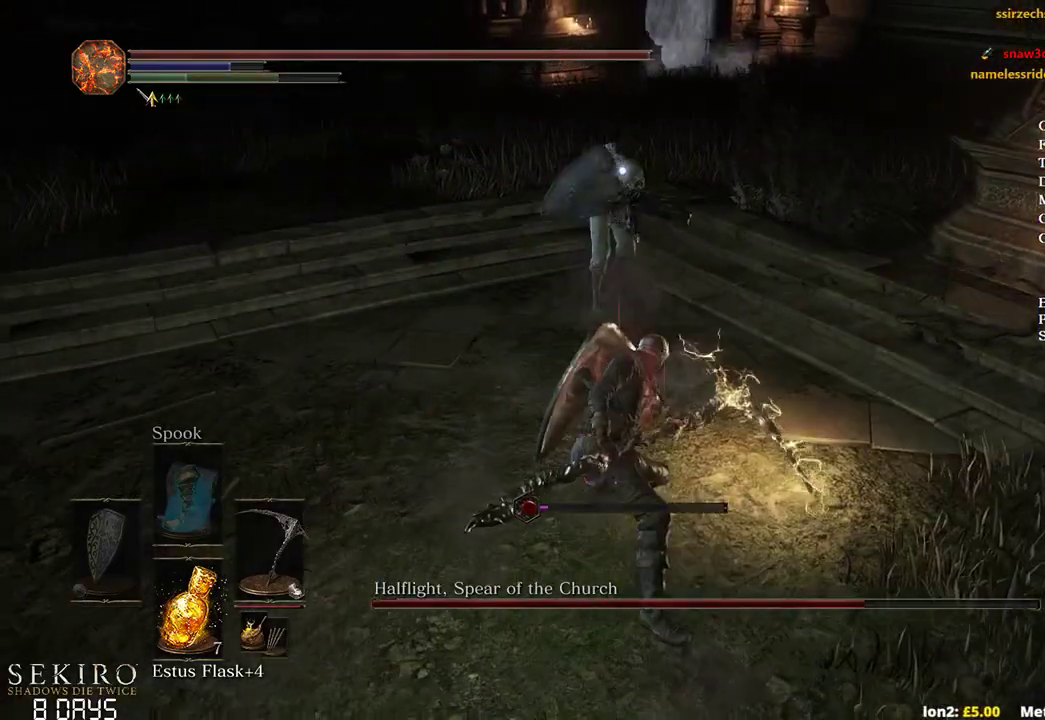
{"buttons": [], "left_stick": "down", "right_stick": "center", "events": [[233, "B", "down"], [333, "B", "up"]]}
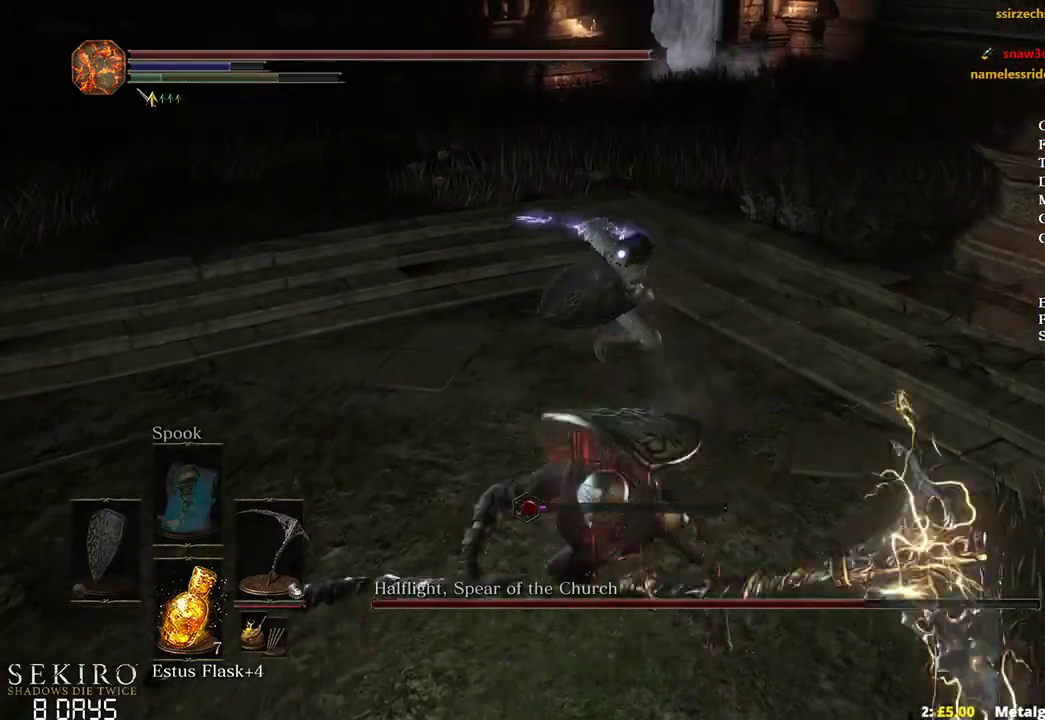
{"buttons": ["B"], "left_stick": "down", "right_stick": "center", "events": [[500, "B", "down"]]}
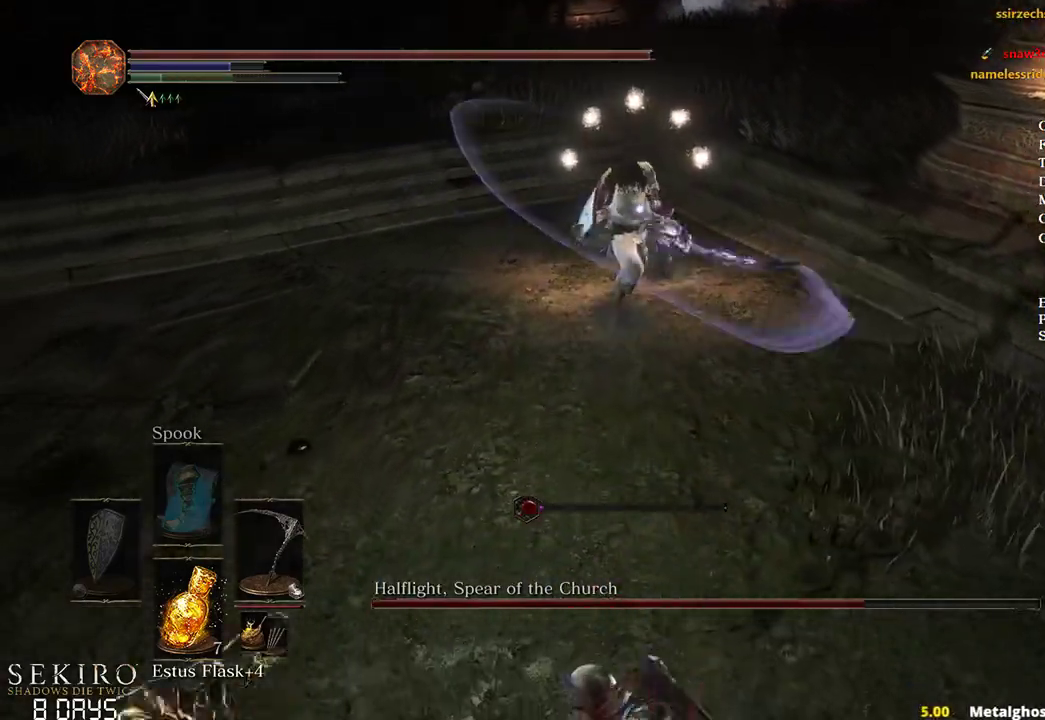
{"buttons": ["B"], "left_stick": "down", "right_stick": "center", "events": []}
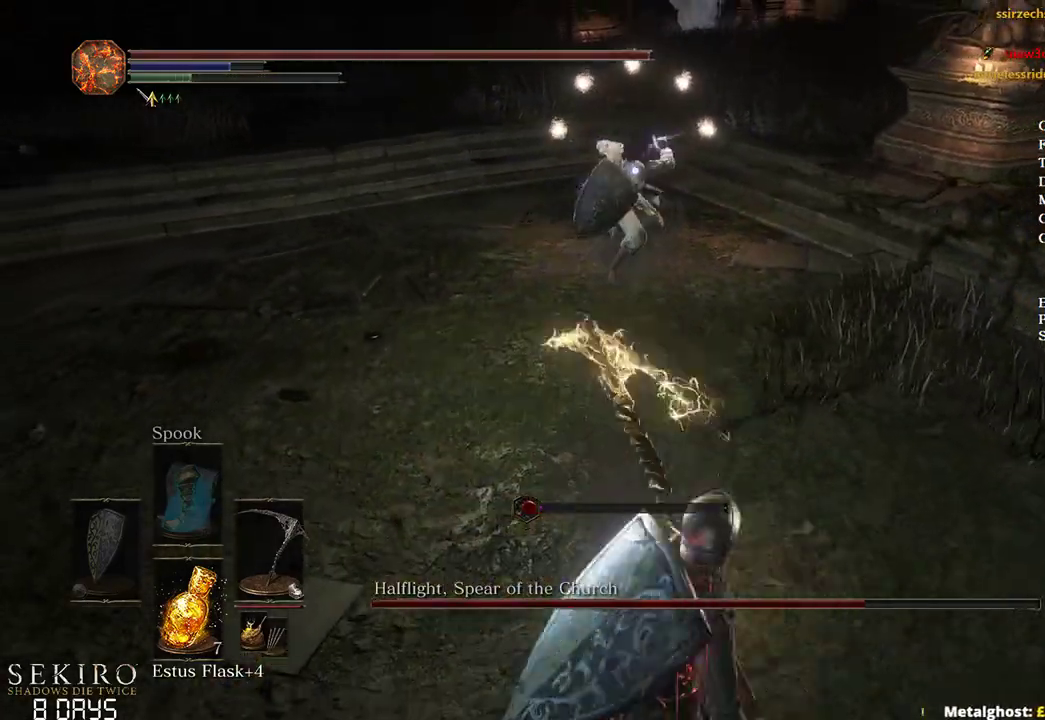
{"buttons": ["B"], "left_stick": "down", "right_stick": "center", "events": []}
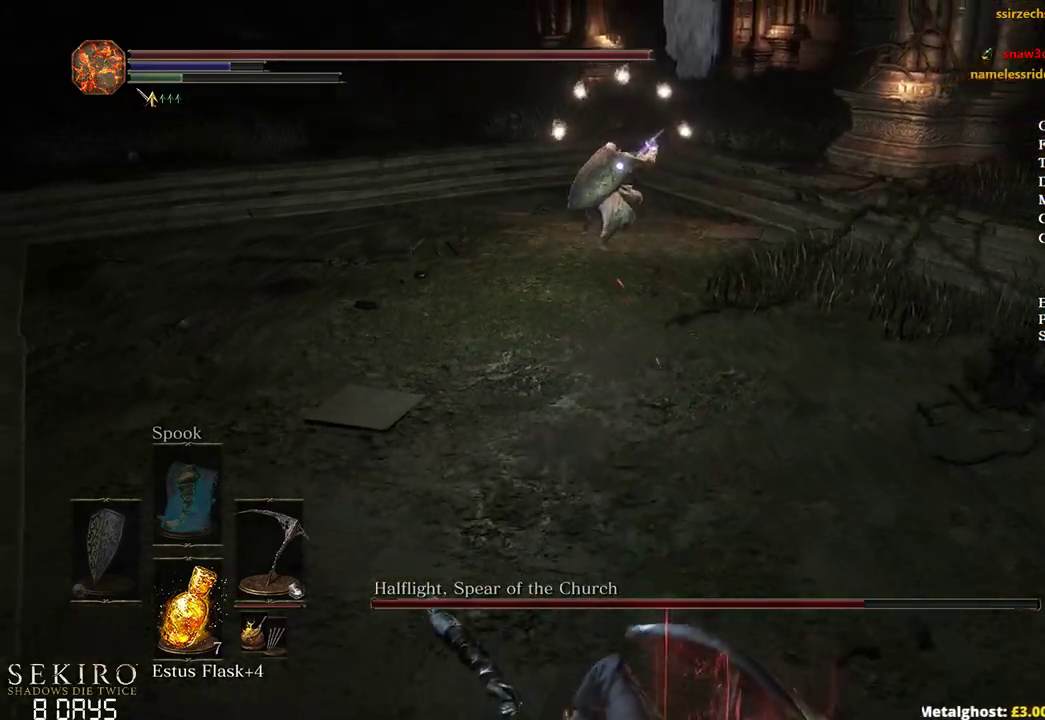
{"buttons": [], "left_stick": "right", "right_stick": "center", "events": [[150, "B", "up"], [150, "left_stick", "down-right"], [333, "left_stick", "right"]]}
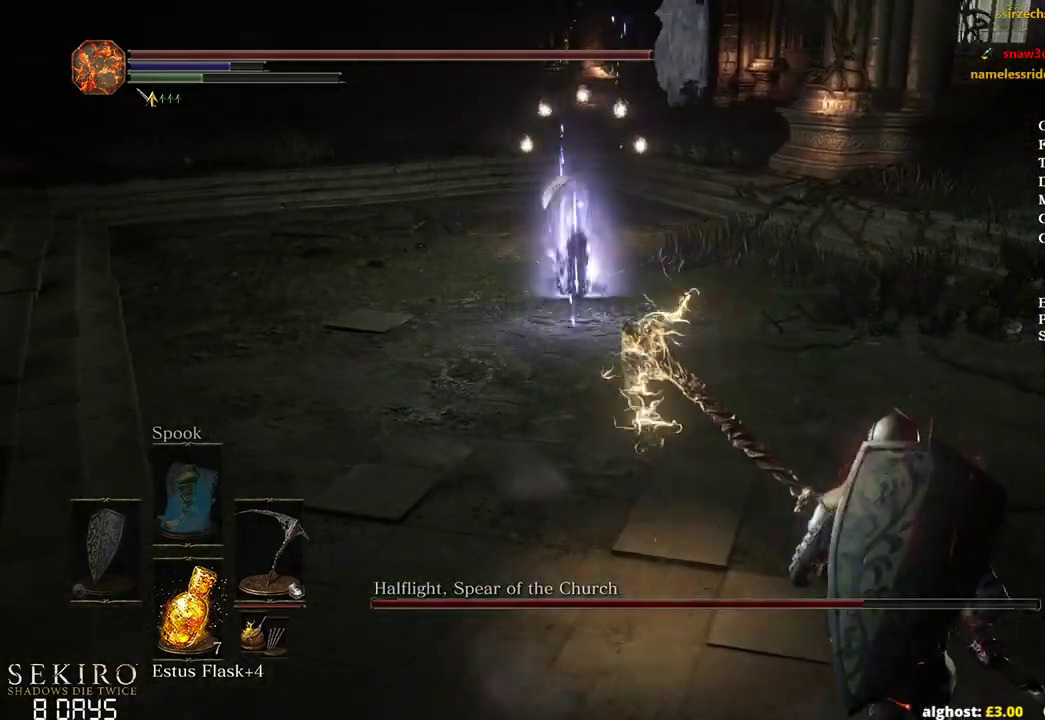
{"buttons": [], "left_stick": "right", "right_stick": "center", "events": []}
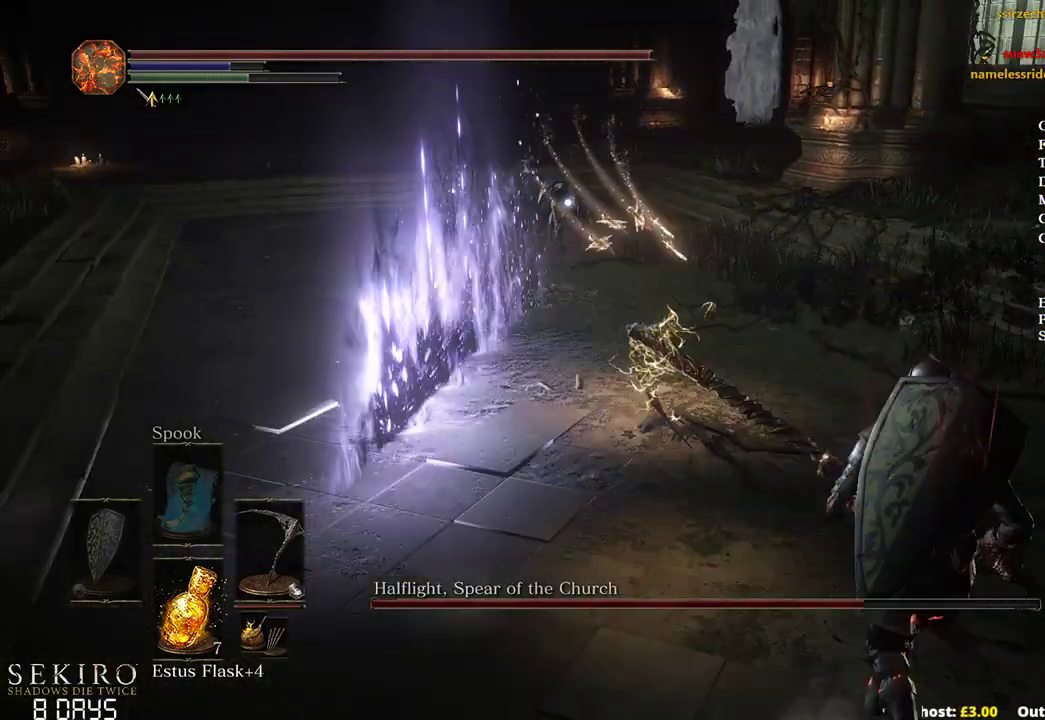
{"buttons": [], "left_stick": "up-right", "right_stick": "center", "events": [[417, "left_stick", "up-right"]]}
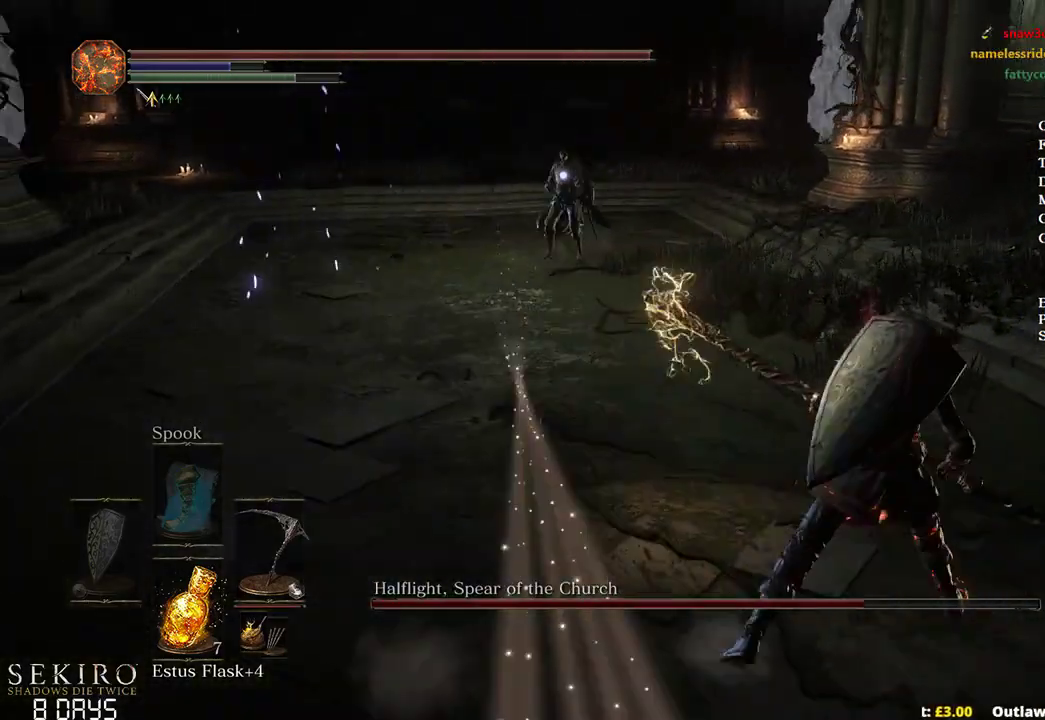
{"buttons": ["B"], "left_stick": "up-left", "right_stick": "center", "events": [[17, "left_stick", "up"], [283, "B", "down"], [300, "left_stick", "up-left"]]}
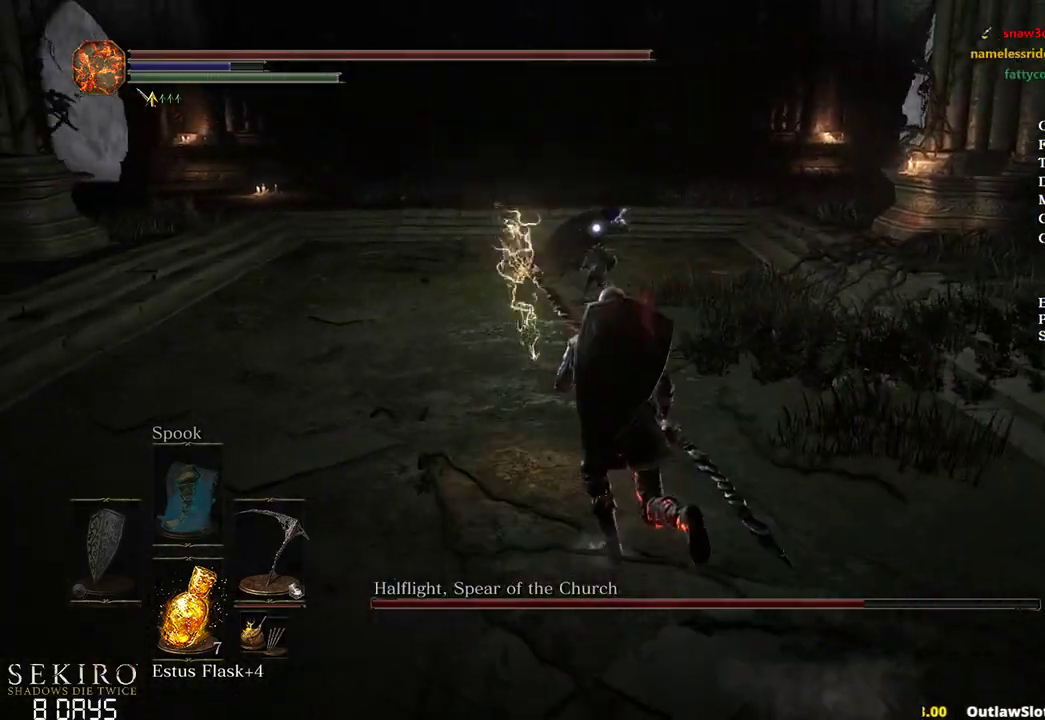
{"buttons": [], "left_stick": "up", "right_stick": "center", "events": [[250, "left_stick", "left"], [350, "left_stick", "up-left"], [467, "B", "up"], [483, "left_stick", "up"]]}
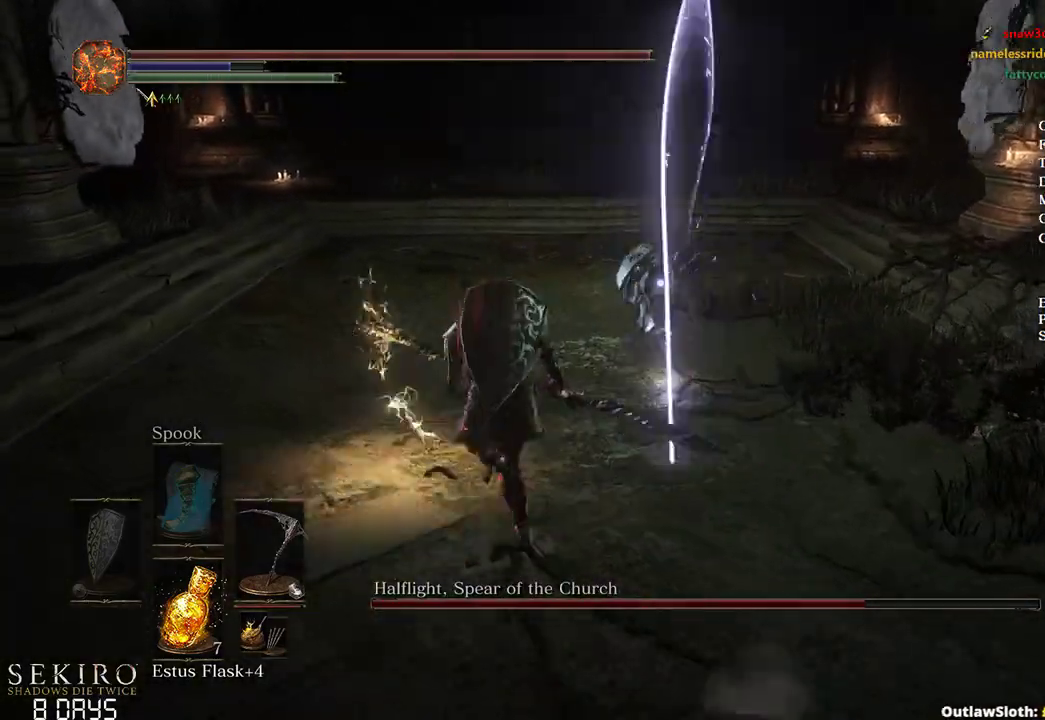
{"buttons": [], "left_stick": "up", "right_stick": "center", "events": [[133, "R1", "down"], [300, "R1", "up"]]}
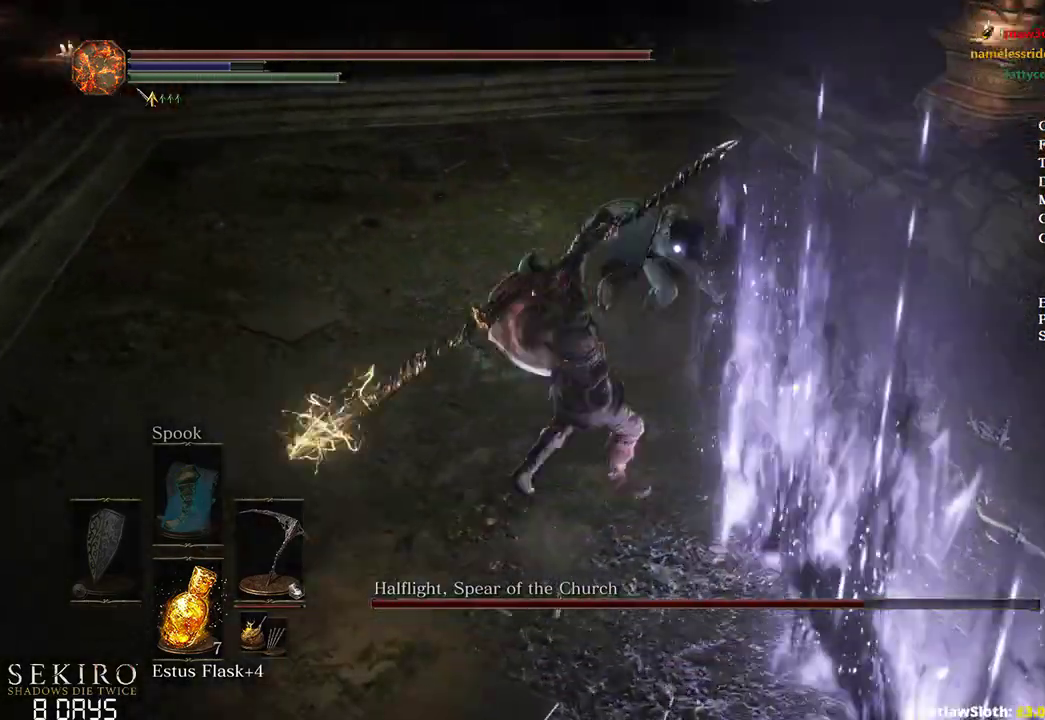
{"buttons": [], "left_stick": "up", "right_stick": "center", "events": [[317, "R1", "down"], [500, "R1", "up"]]}
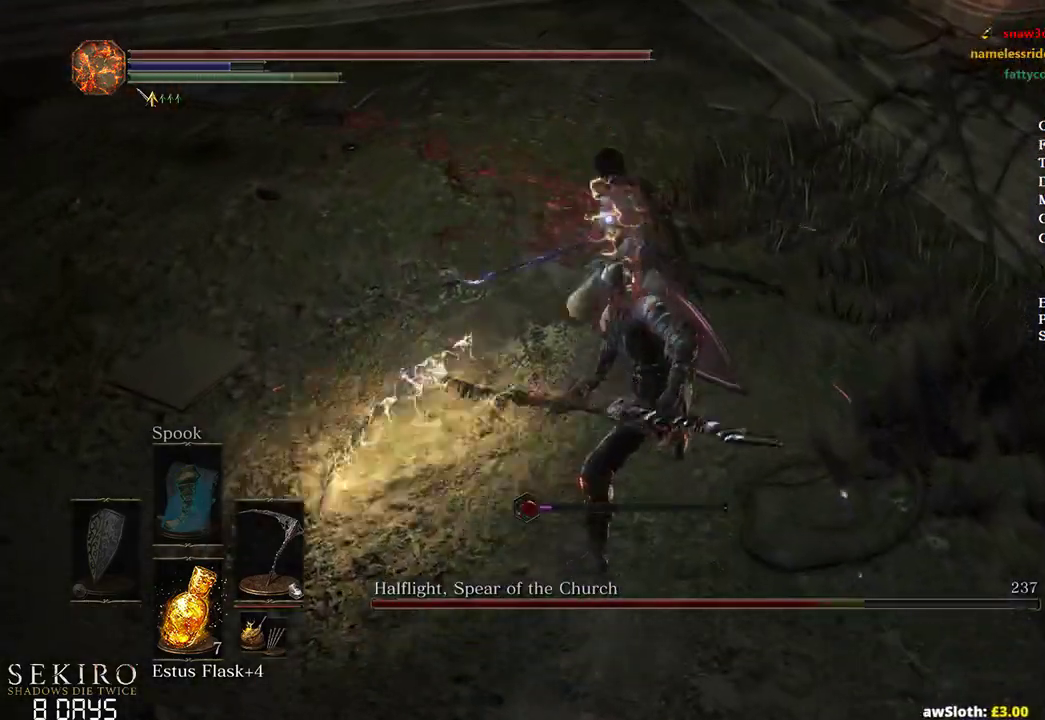
{"buttons": [], "left_stick": "up", "right_stick": "center", "events": []}
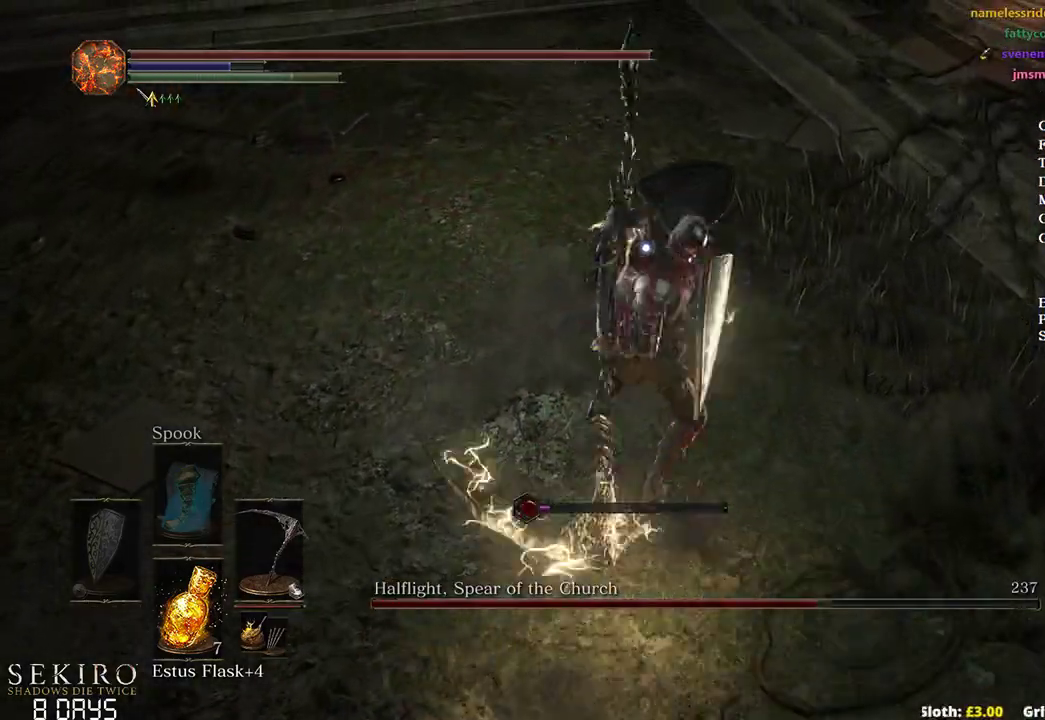
{"buttons": [], "left_stick": "up", "right_stick": "center", "events": [[250, "R1", "down"], [417, "R1", "up"]]}
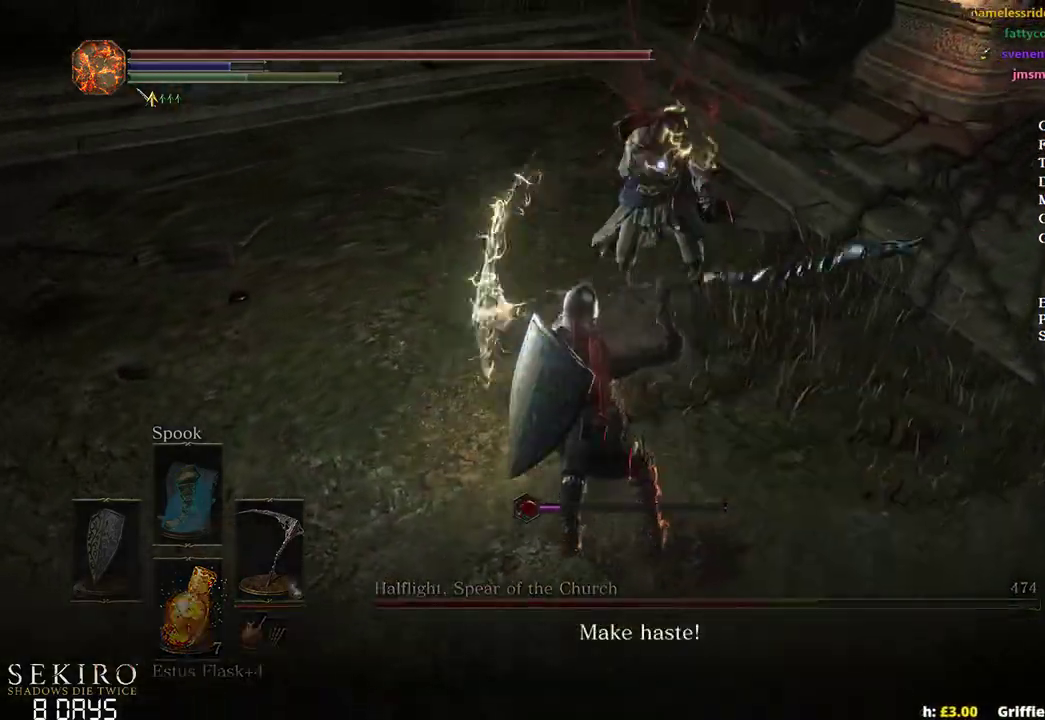
{"buttons": [], "left_stick": "up", "right_stick": "center", "events": []}
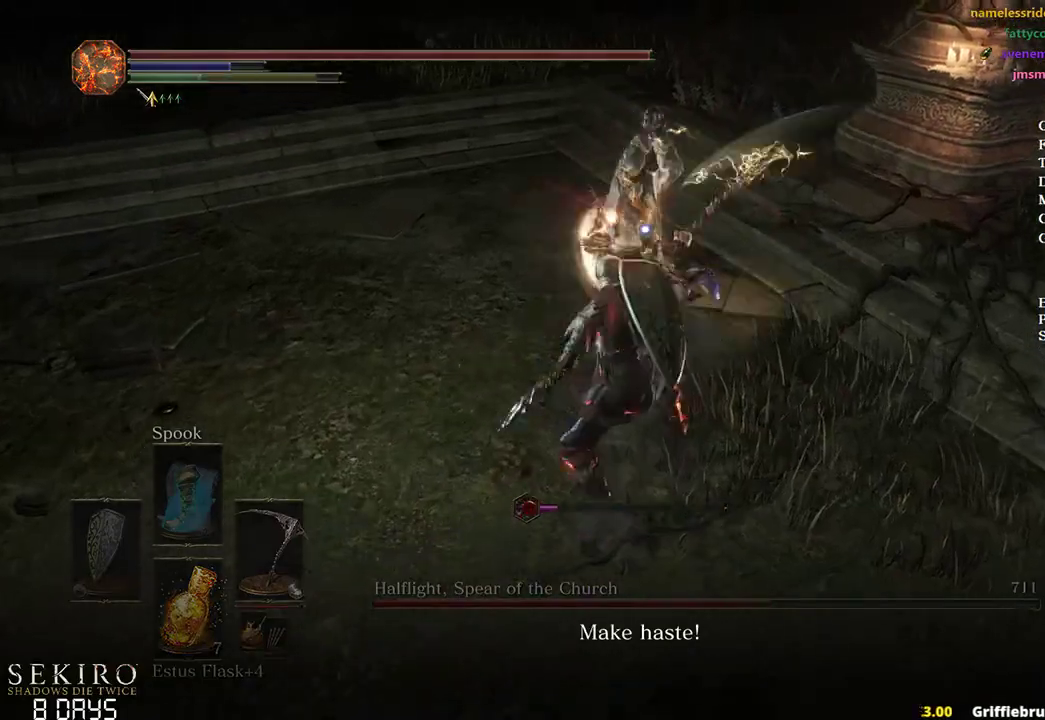
{"buttons": [], "left_stick": "up", "right_stick": "center", "events": [[50, "R1", "down"], [183, "right_stick", "up-left"], [250, "R1", "up"], [267, "right_stick", "center"]]}
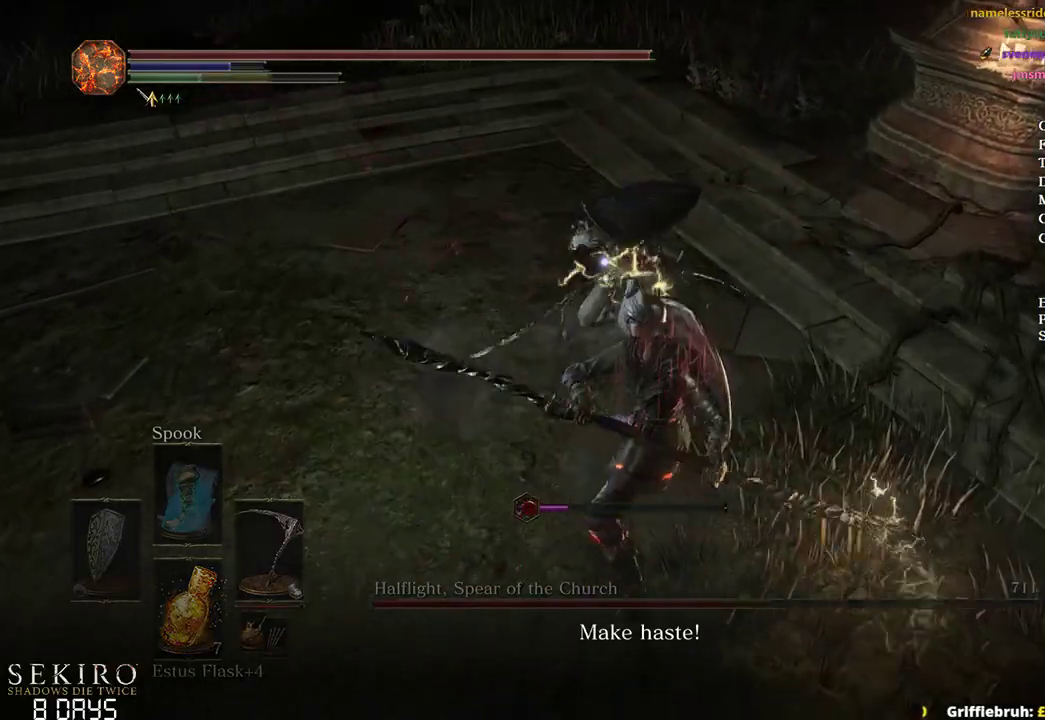
{"buttons": [], "left_stick": "up", "right_stick": "center", "events": []}